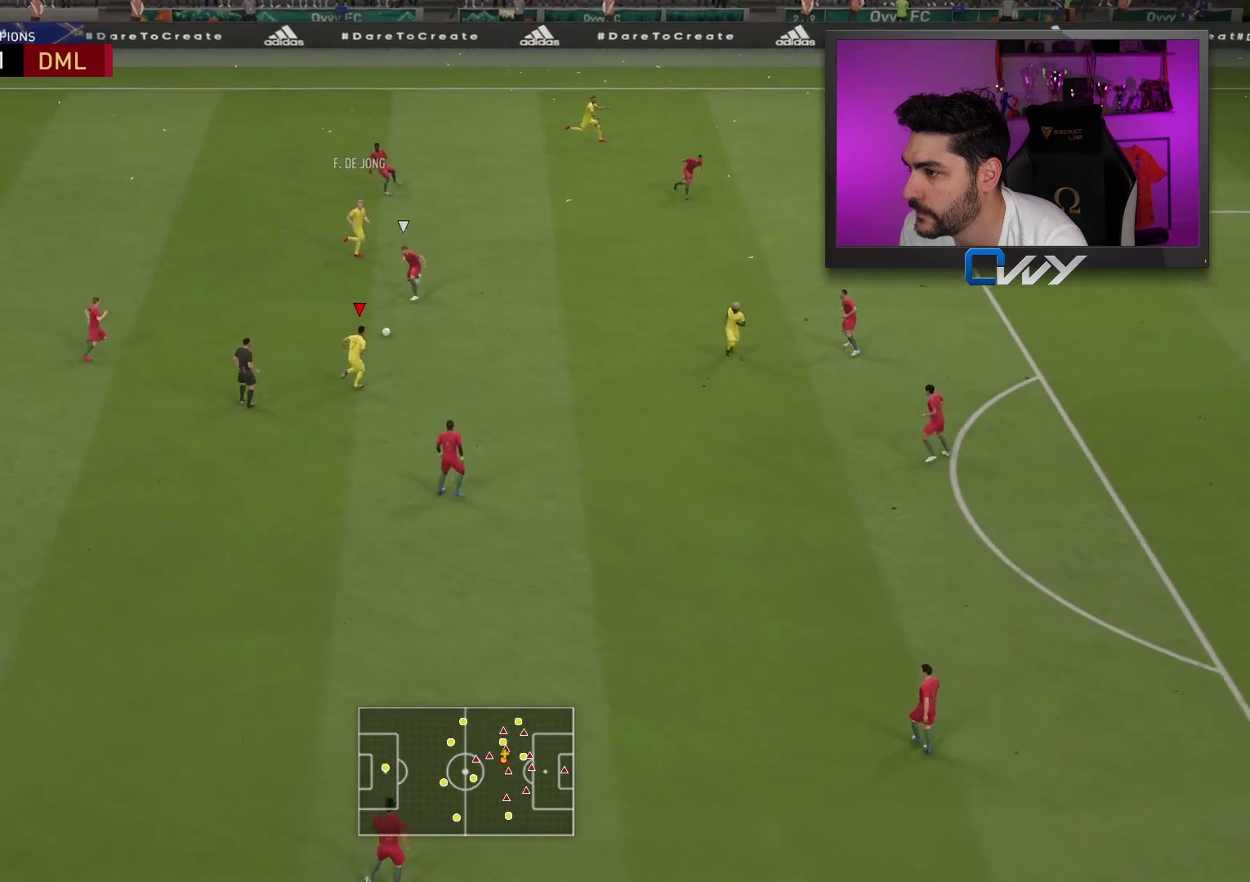
Gameplay with a controller (PlayStation layout); each line is a JSON object with the inputs held at the frame after it. "events" lists button and stick changes between this image and that frame as [ms after this image, input, new state], when the widget could be followed in between.
{"buttons": ["L3"], "left_stick": "down", "right_stick": "center", "events": [[17, "CROSS", "up"], [383, "left_stick", "down"]]}
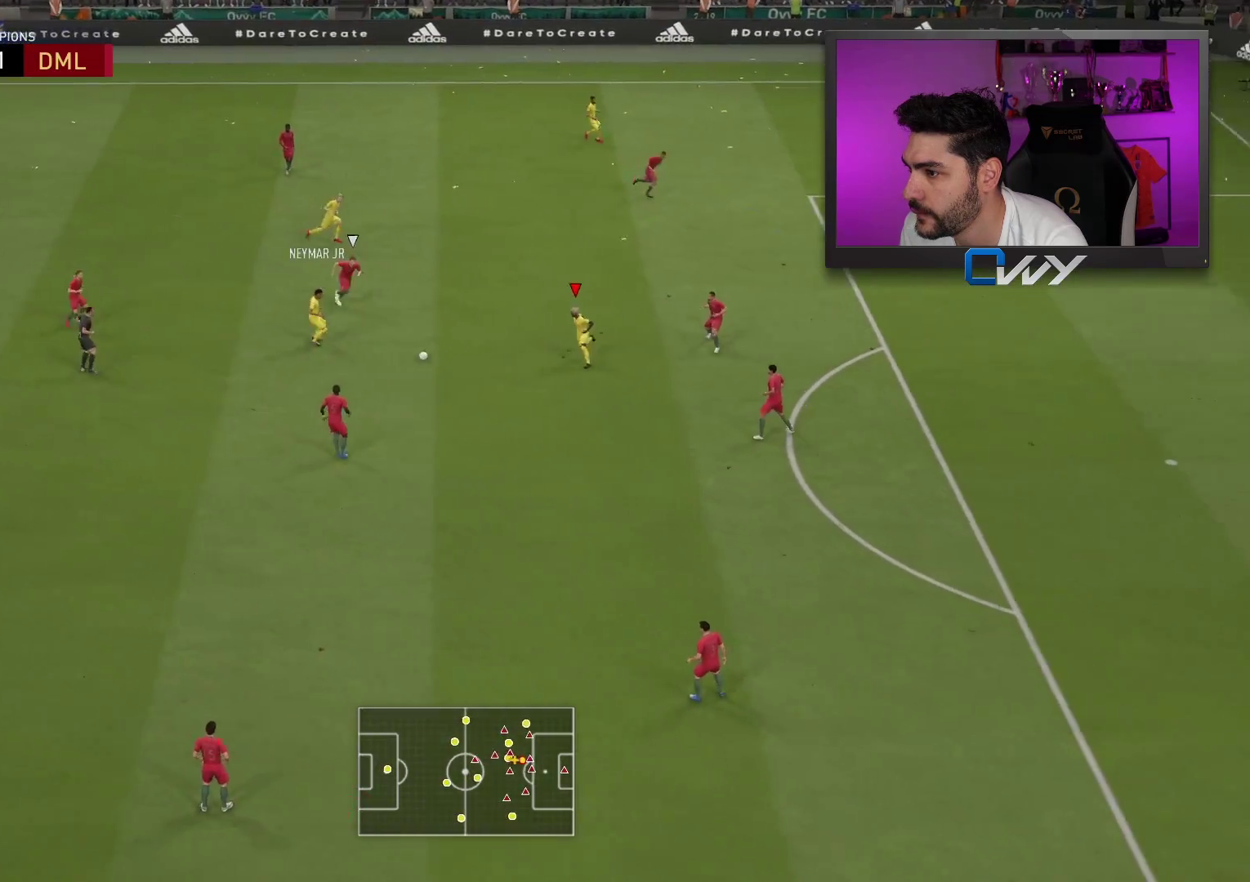
{"buttons": ["CROSS", "SQUARE", "L3"], "left_stick": "down-right", "right_stick": "center", "events": [[300, "SQUARE", "down"], [350, "CROSS", "down"], [383, "left_stick", "down-right"]]}
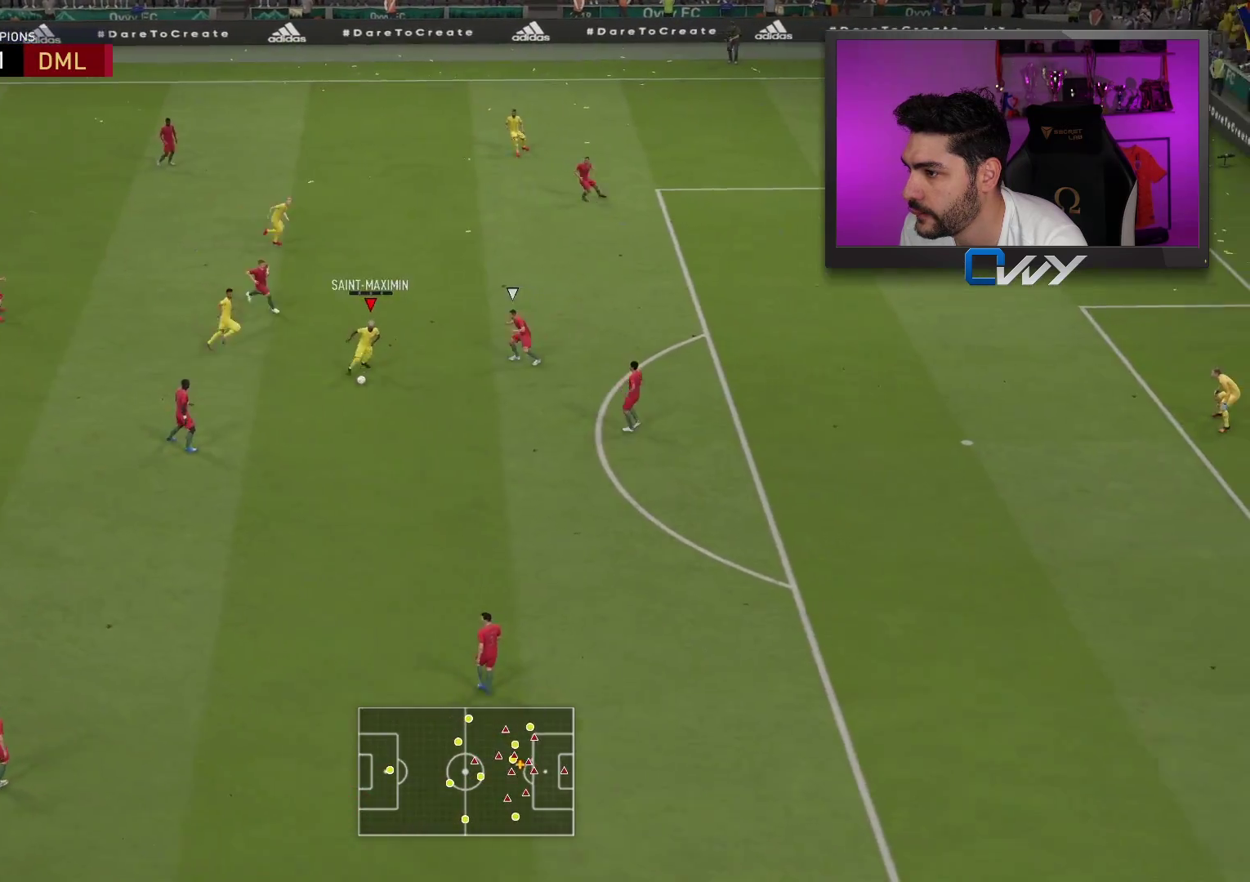
{"buttons": ["R2", "L3"], "left_stick": "down-right", "right_stick": "center", "events": [[50, "CROSS", "up"], [50, "SQUARE", "up"], [383, "R2", "down"]]}
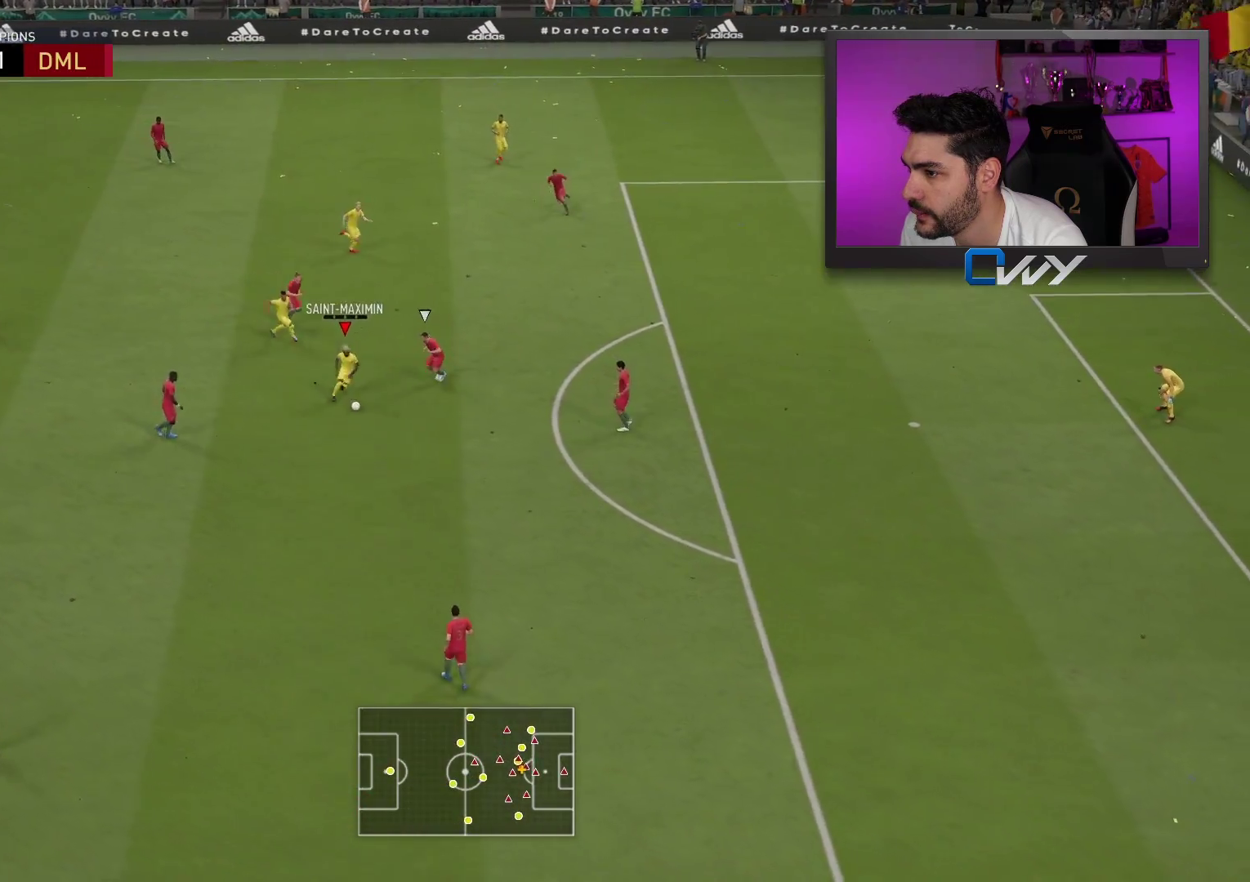
{"buttons": ["R2", "L3"], "left_stick": "down-right", "right_stick": "center", "events": []}
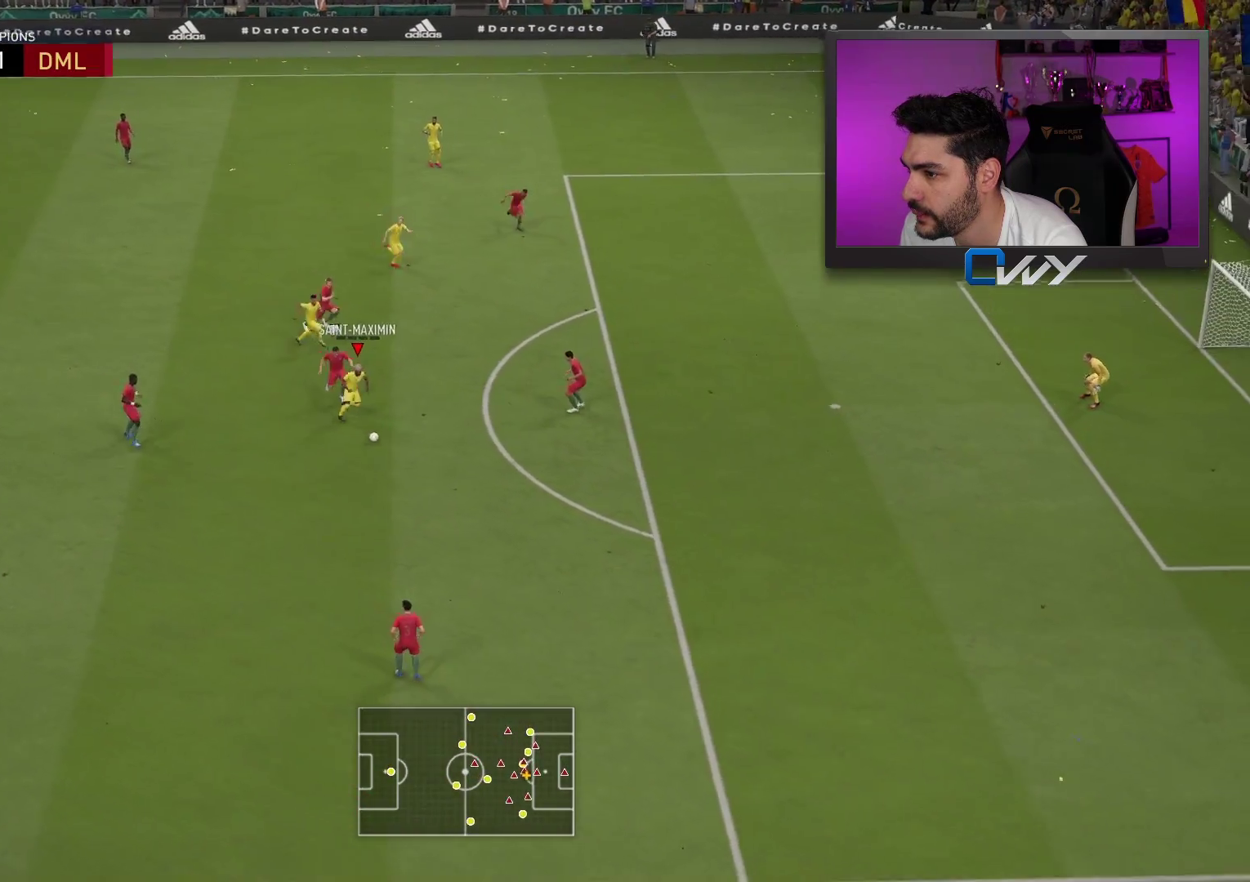
{"buttons": ["CROSS", "SQUARE", "L3"], "left_stick": "right", "right_stick": "center", "events": [[267, "R2", "up"], [417, "CROSS", "down"], [417, "SQUARE", "down"], [417, "left_stick", "right"]]}
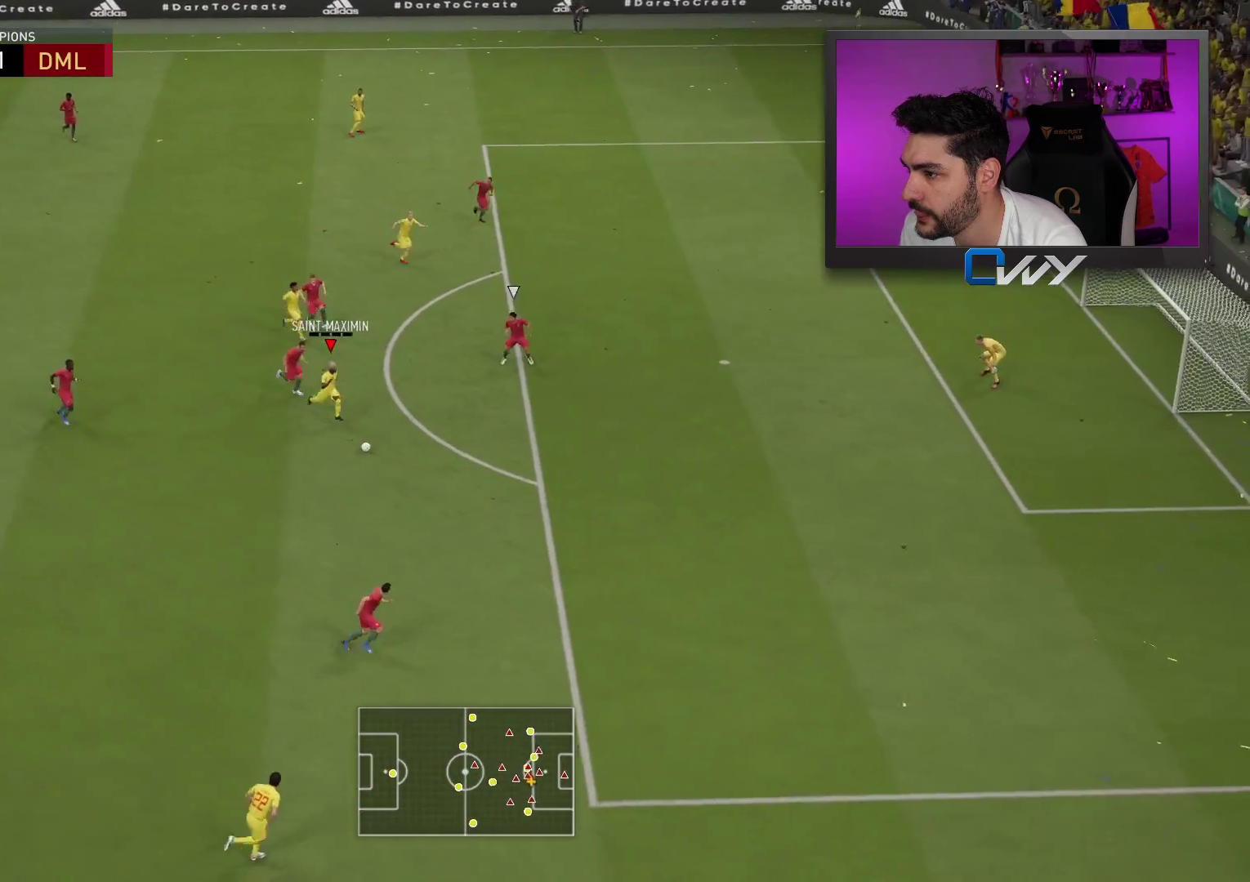
{"buttons": ["L3"], "left_stick": "right", "right_stick": "center", "events": [[67, "CROSS", "up"], [67, "SQUARE", "up"]]}
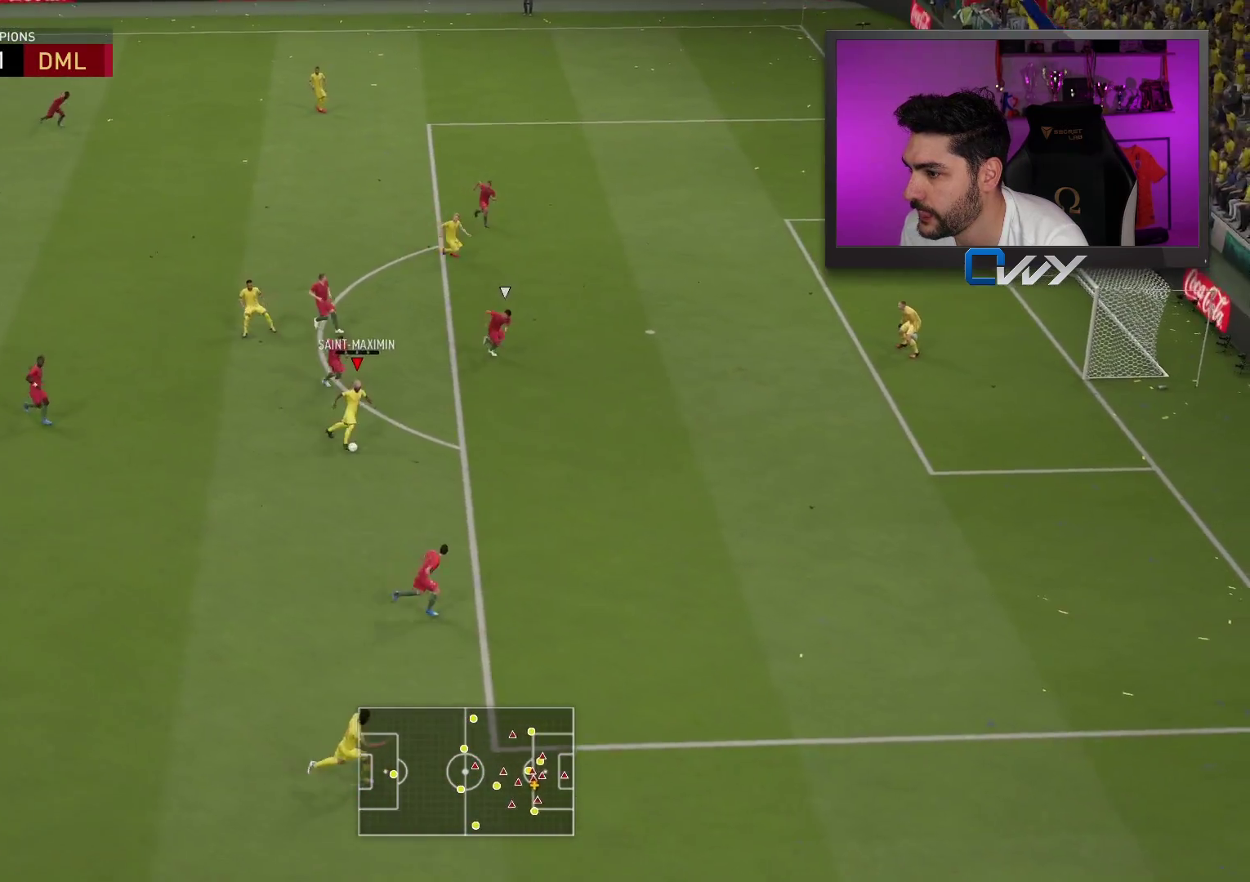
{"buttons": ["CIRCLE", "L3"], "left_stick": "right", "right_stick": "center", "events": [[417, "CIRCLE", "down"]]}
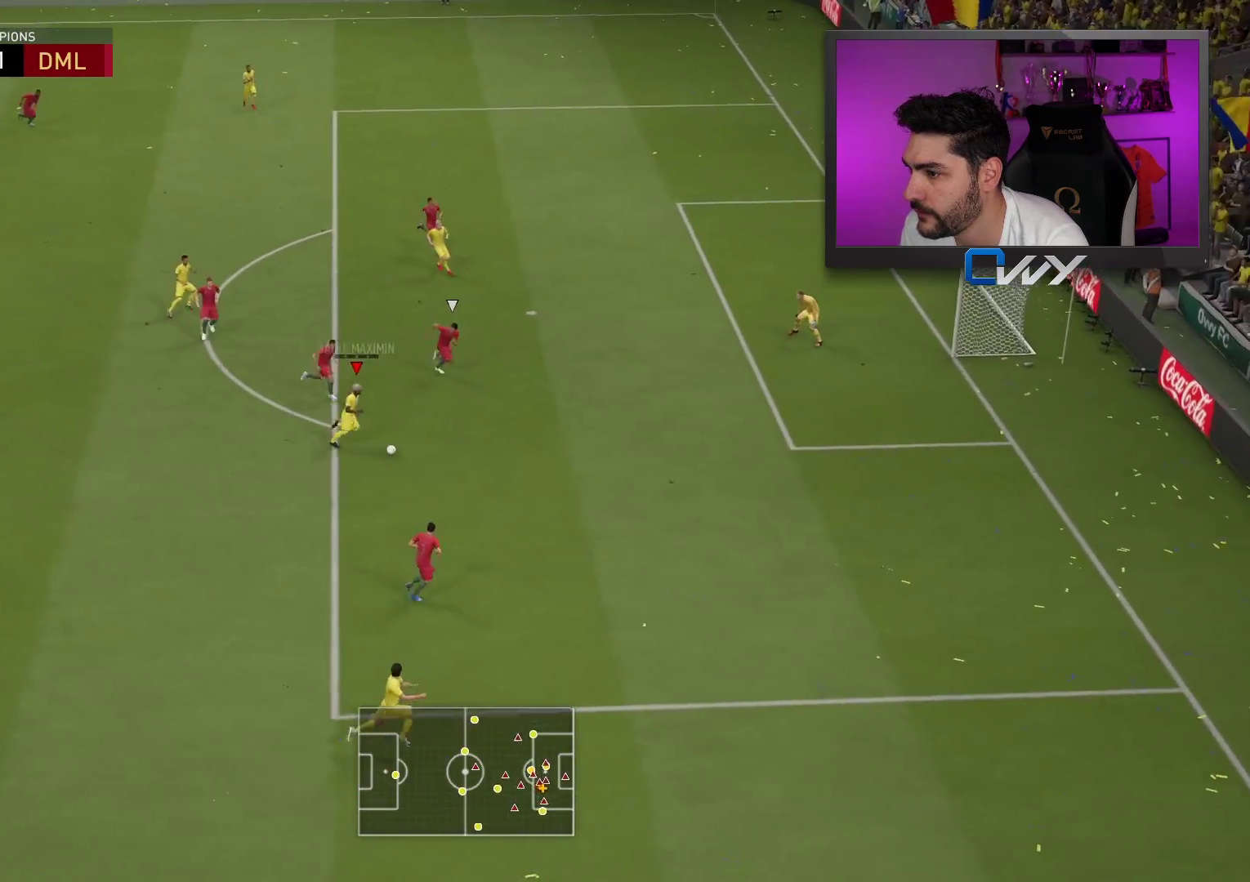
{"buttons": ["L3"], "left_stick": "right", "right_stick": "center", "events": [[133, "CIRCLE", "up"]]}
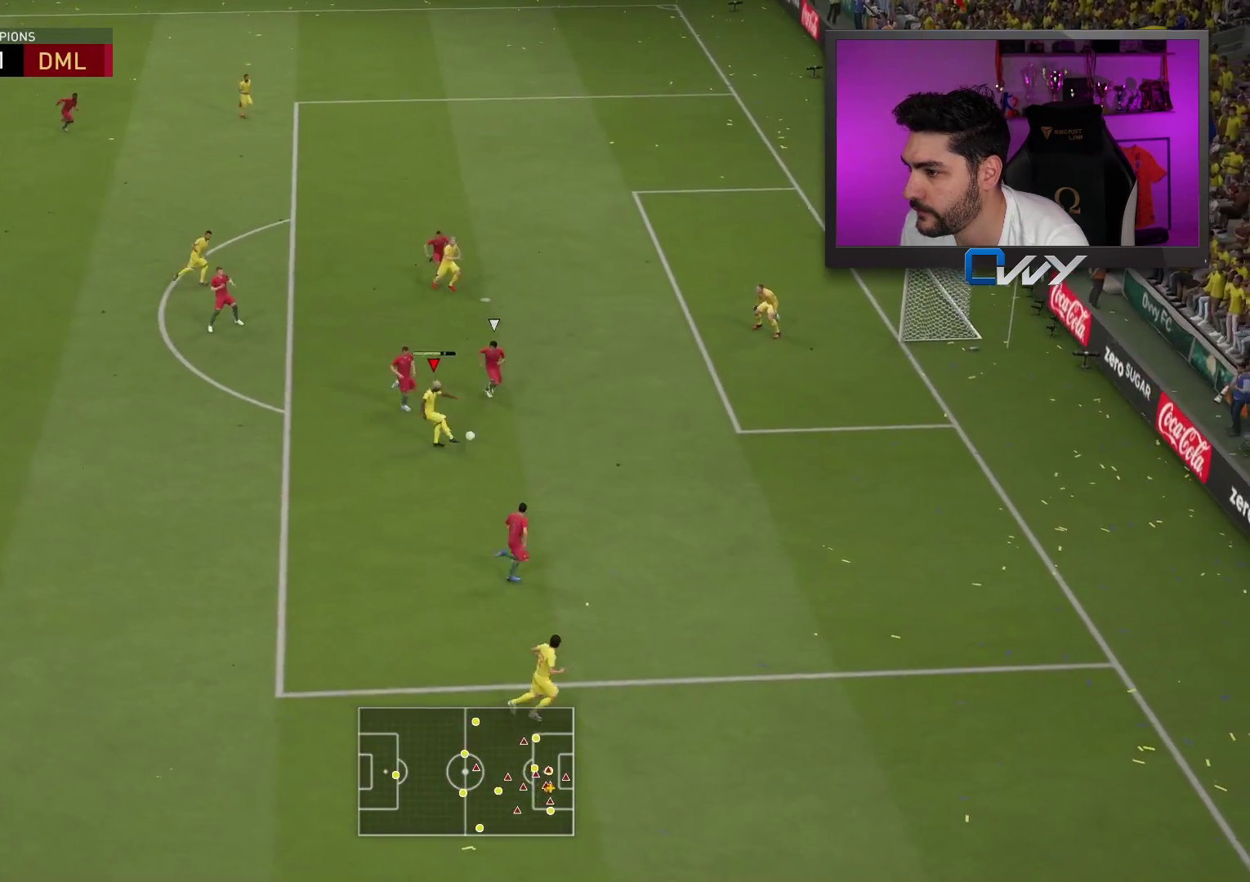
{"buttons": ["L3"], "left_stick": "right", "right_stick": "center", "events": []}
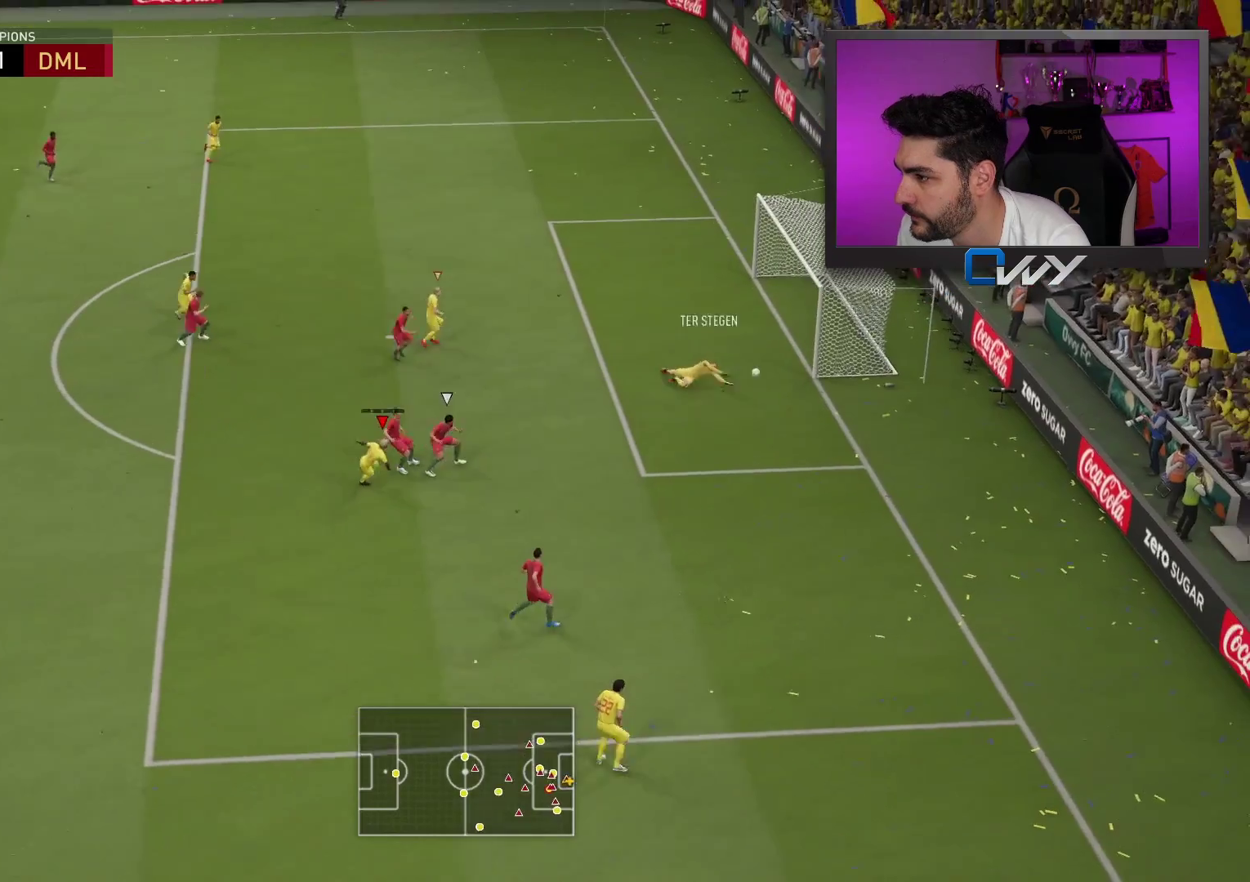
{"buttons": [], "left_stick": "center", "right_stick": "center", "events": [[333, "L3", "up"], [417, "left_stick", "center"]]}
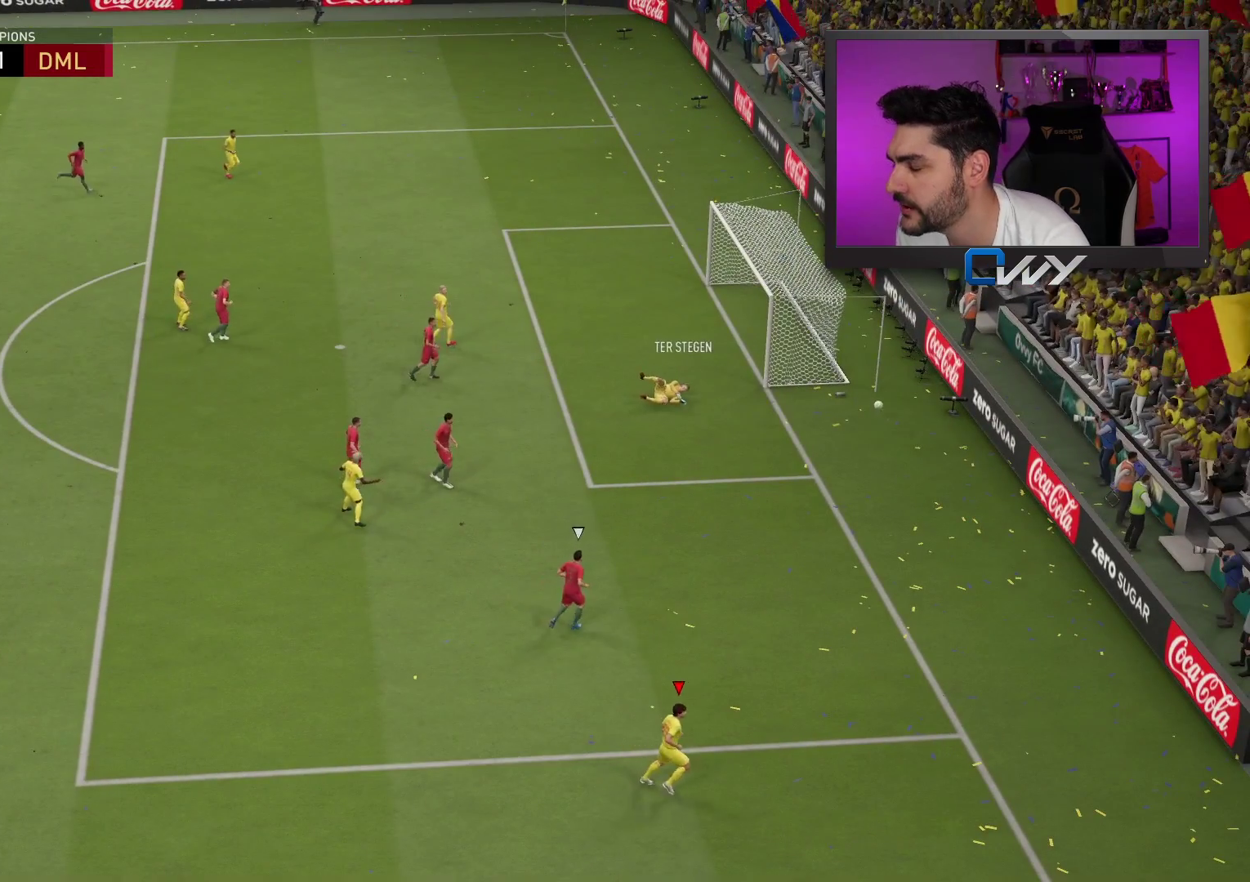
{"buttons": [], "left_stick": "center", "right_stick": "center", "events": []}
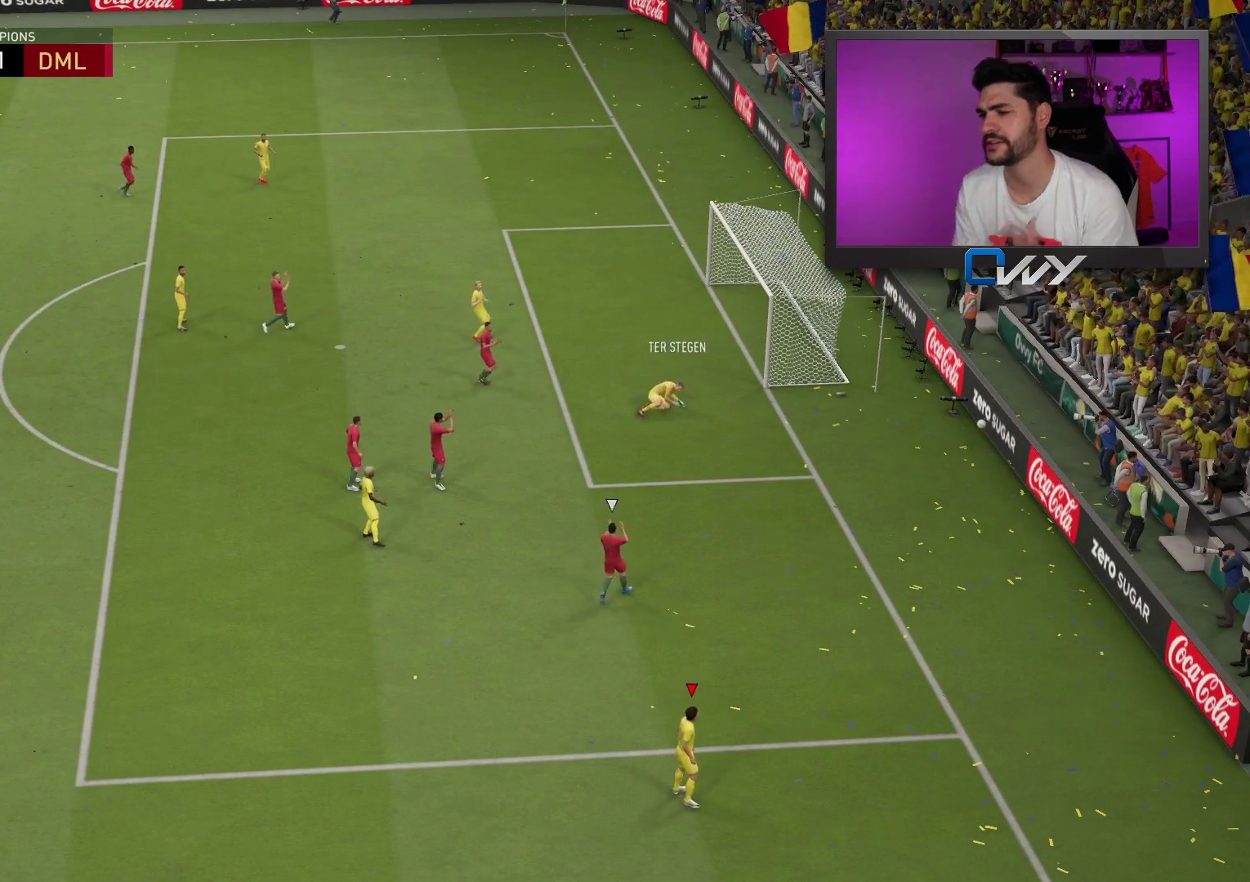
{"buttons": [], "left_stick": "center", "right_stick": "center", "events": []}
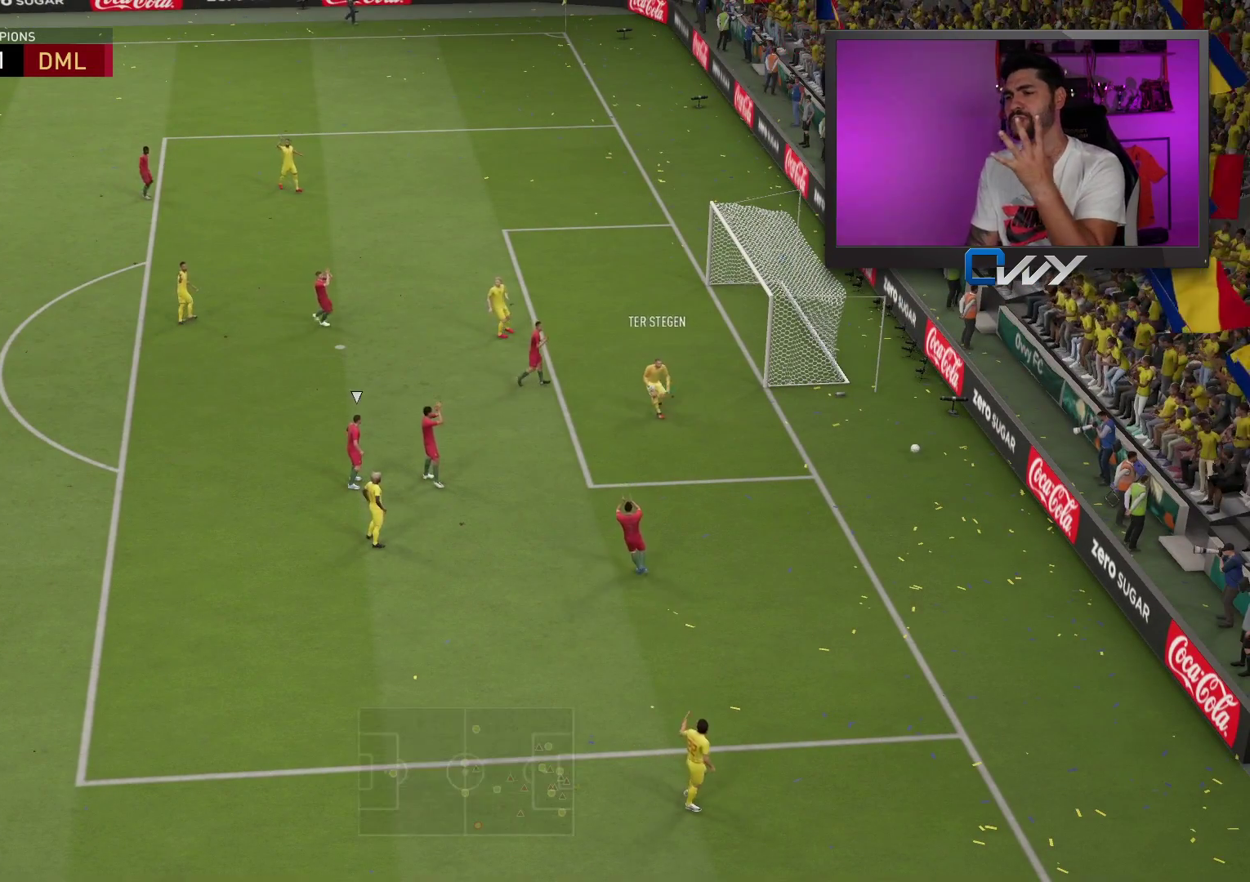
{"buttons": [], "left_stick": "center", "right_stick": "center", "events": []}
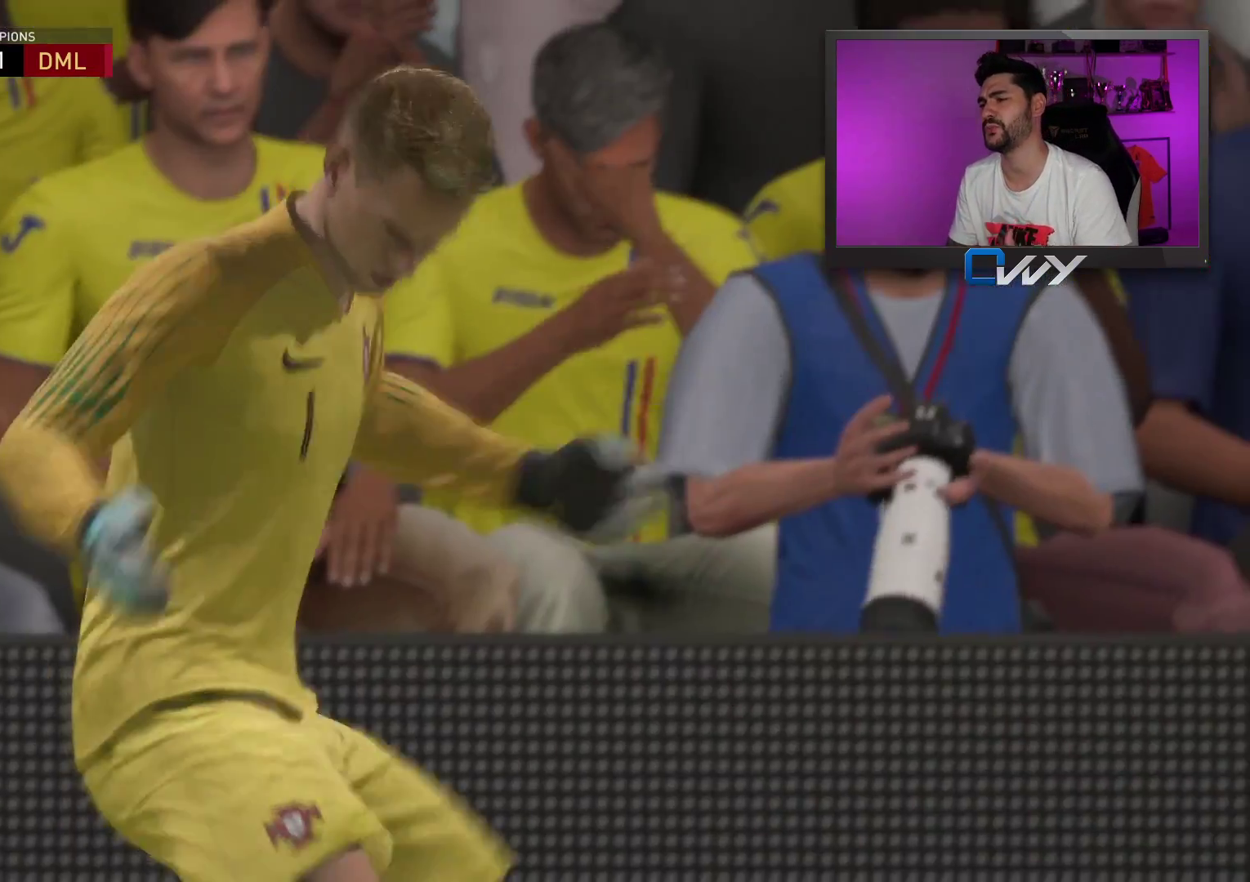
{"buttons": ["CROSS", "L1"], "left_stick": "center", "right_stick": "center", "events": [[183, "CROSS", "down"], [183, "L1", "down"], [300, "CROSS", "up"], [300, "L1", "up"], [433, "CROSS", "down"], [433, "L1", "down"]]}
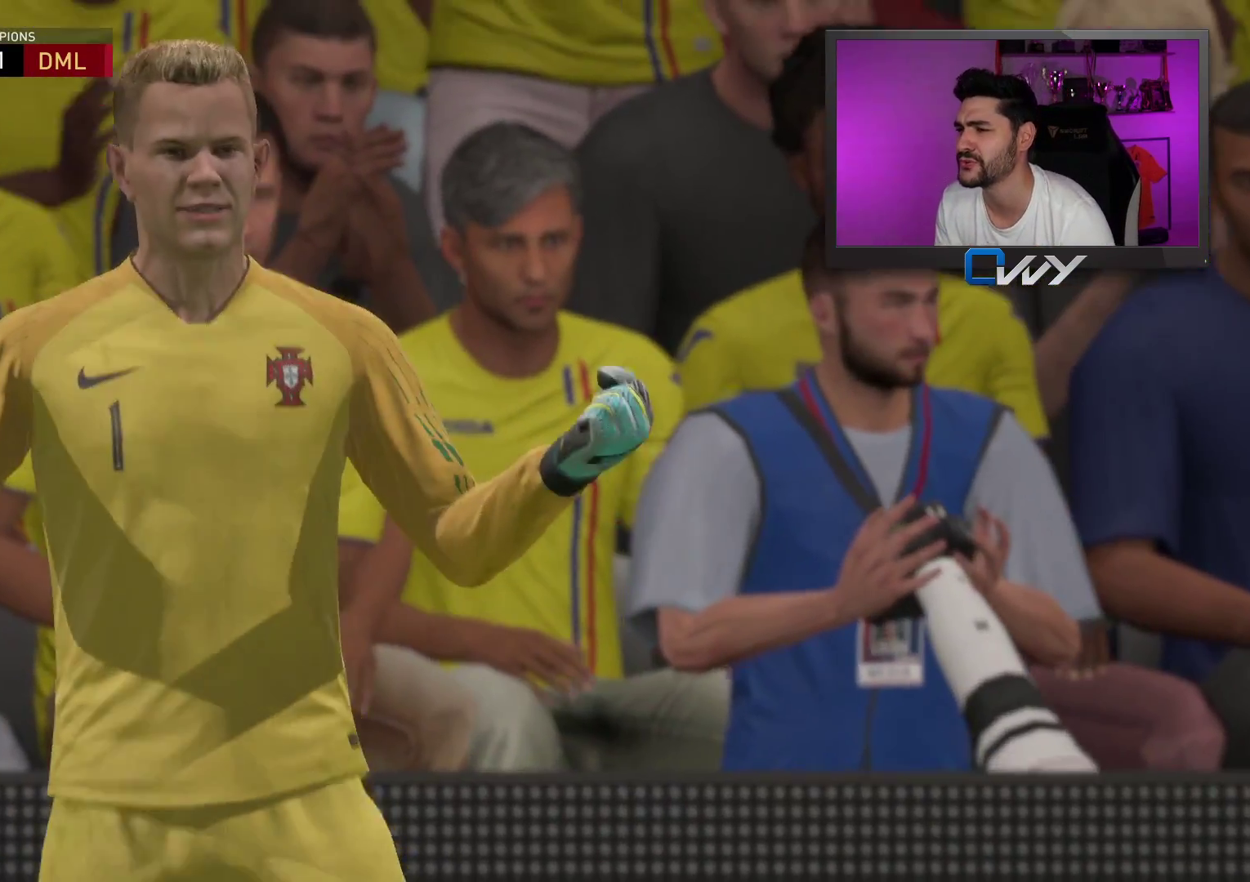
{"buttons": [], "left_stick": "center", "right_stick": "center", "events": [[17, "CROSS", "up"], [17, "L1", "up"], [183, "CROSS", "down"], [183, "L1", "down"], [217, "CROSS", "up"], [233, "L1", "up"]]}
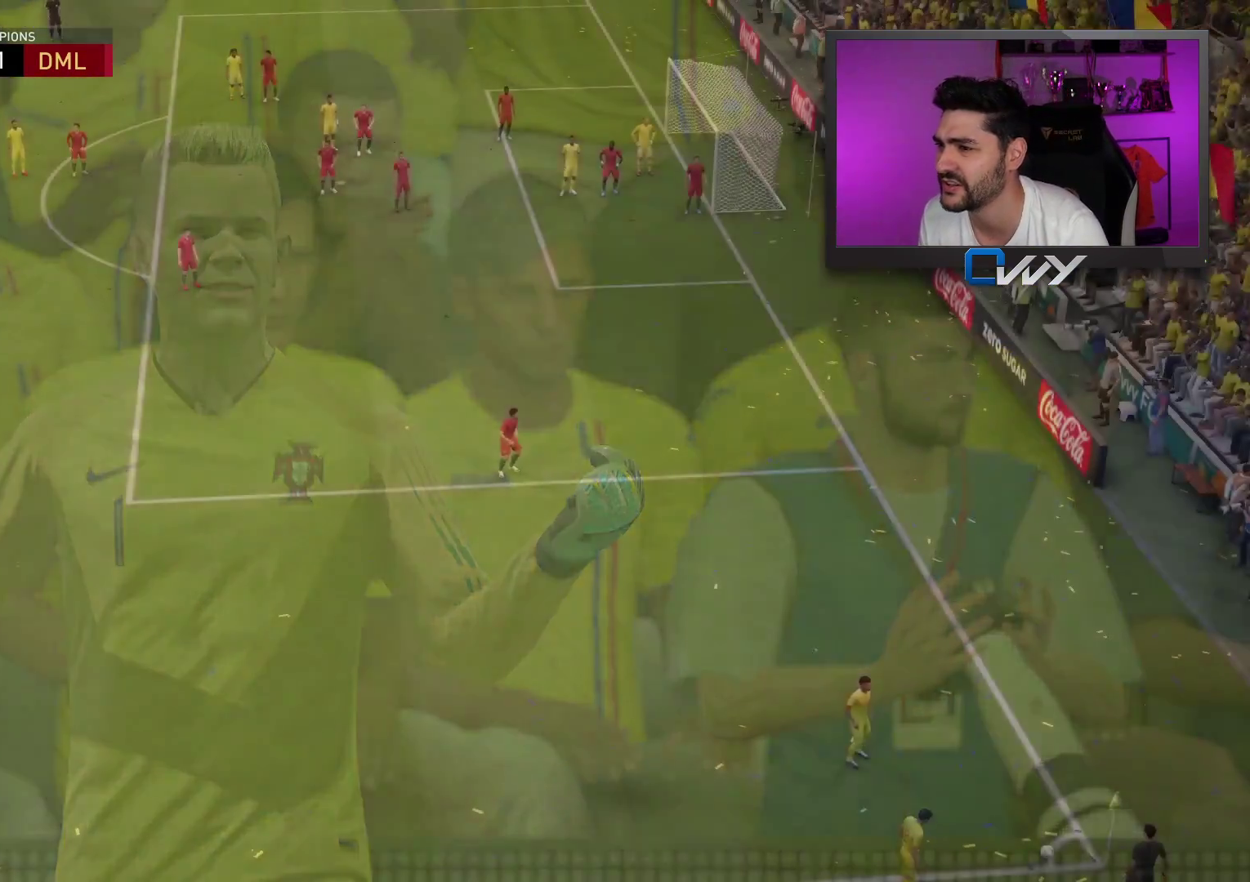
{"buttons": [], "left_stick": "center", "right_stick": "center", "events": [[83, "CROSS", "down"], [167, "CROSS", "up"], [283, "CROSS", "down"], [350, "CROSS", "up"], [433, "CROSS", "down"], [500, "CROSS", "up"]]}
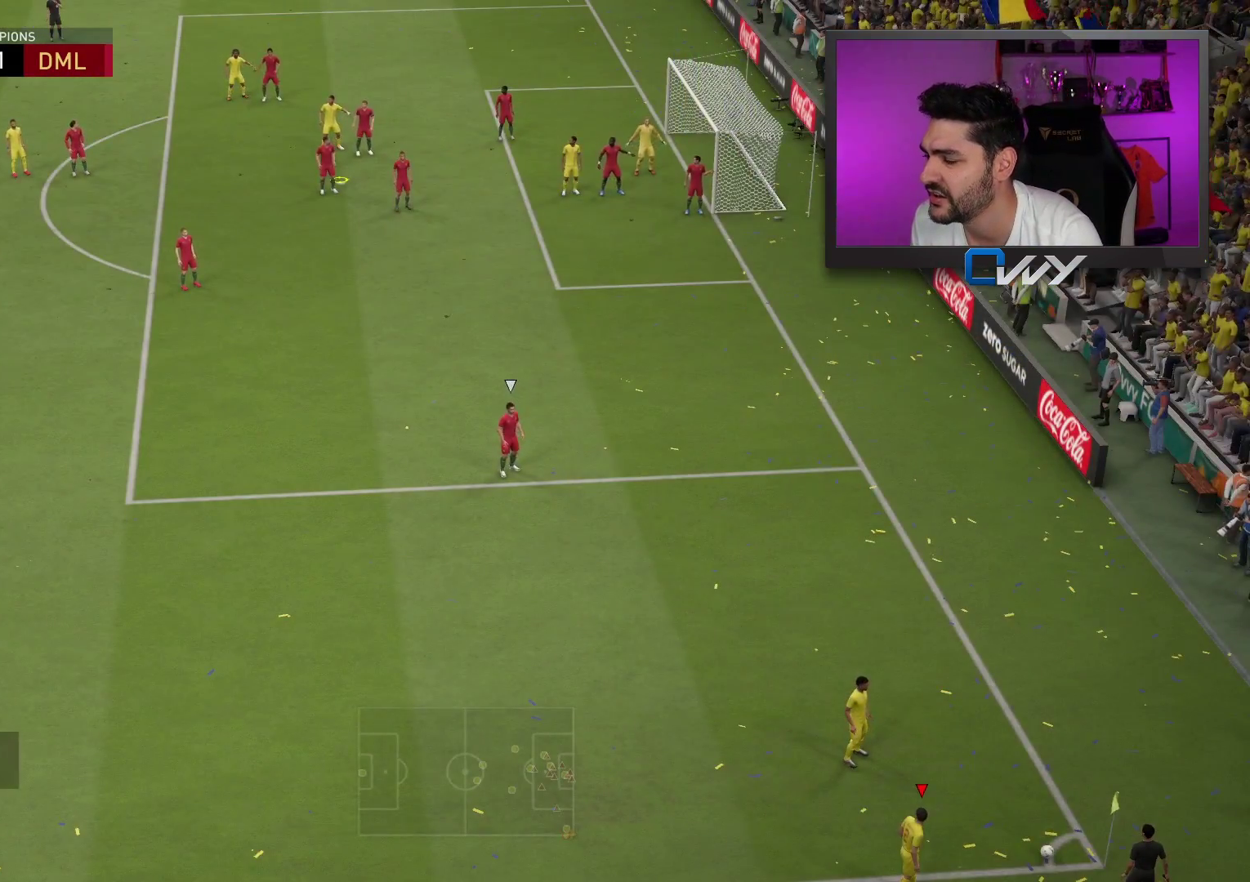
{"buttons": [], "left_stick": "center", "right_stick": "center", "events": [[83, "CROSS", "down"], [150, "CROSS", "up"], [217, "CROSS", "down"], [283, "CROSS", "up"], [383, "CROSS", "down"], [433, "CROSS", "up"]]}
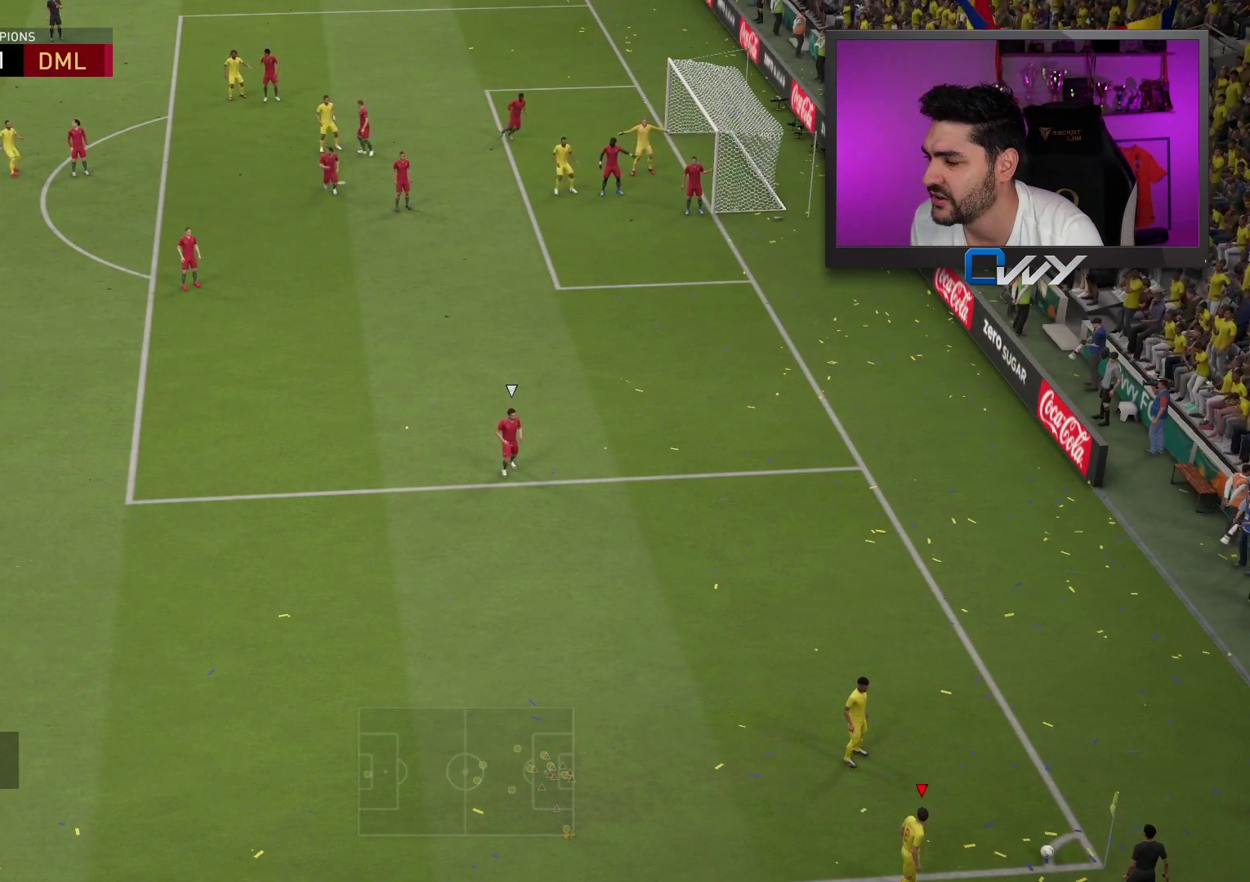
{"buttons": [], "left_stick": "left", "right_stick": "center", "events": [[200, "CROSS", "down"], [233, "CROSS", "up"], [483, "left_stick", "left"]]}
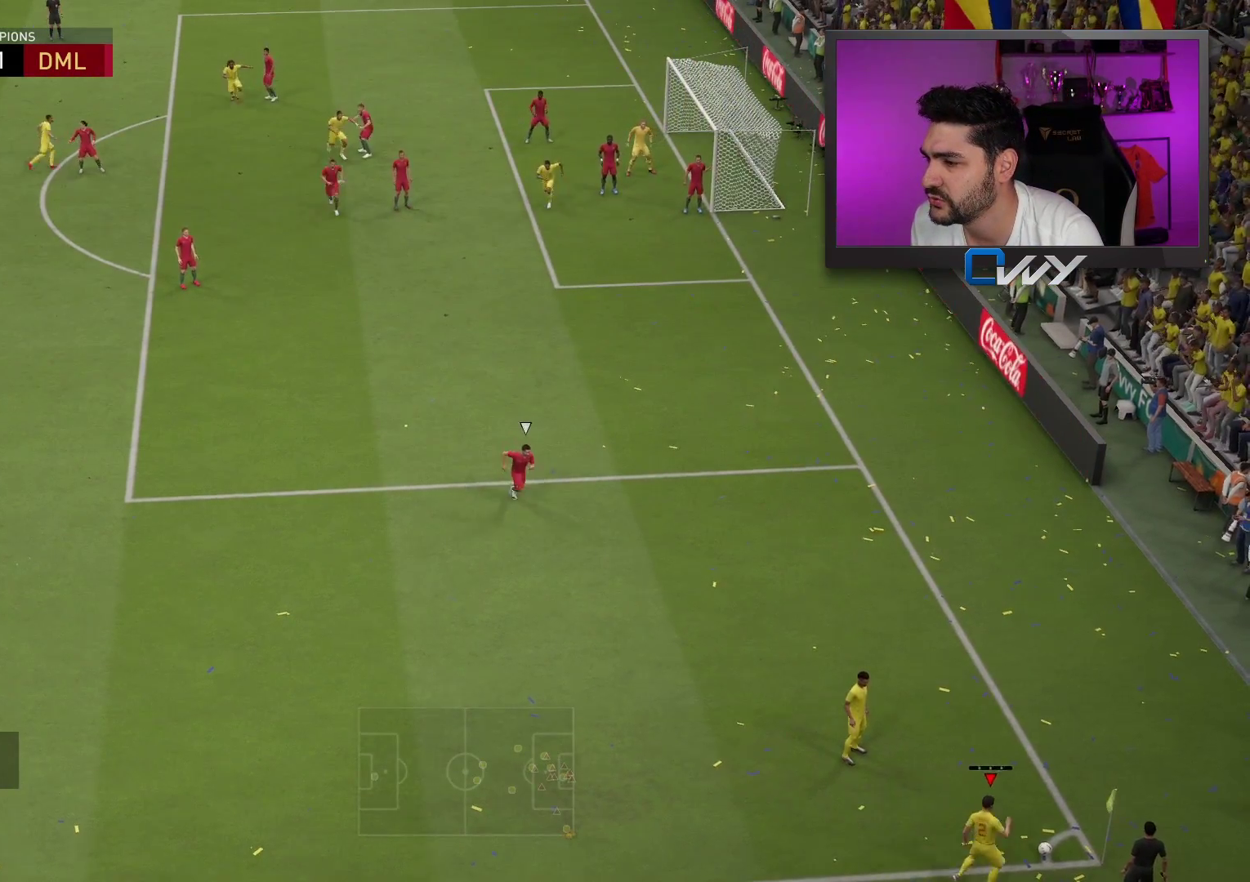
{"buttons": [], "left_stick": "left", "right_stick": "center", "events": []}
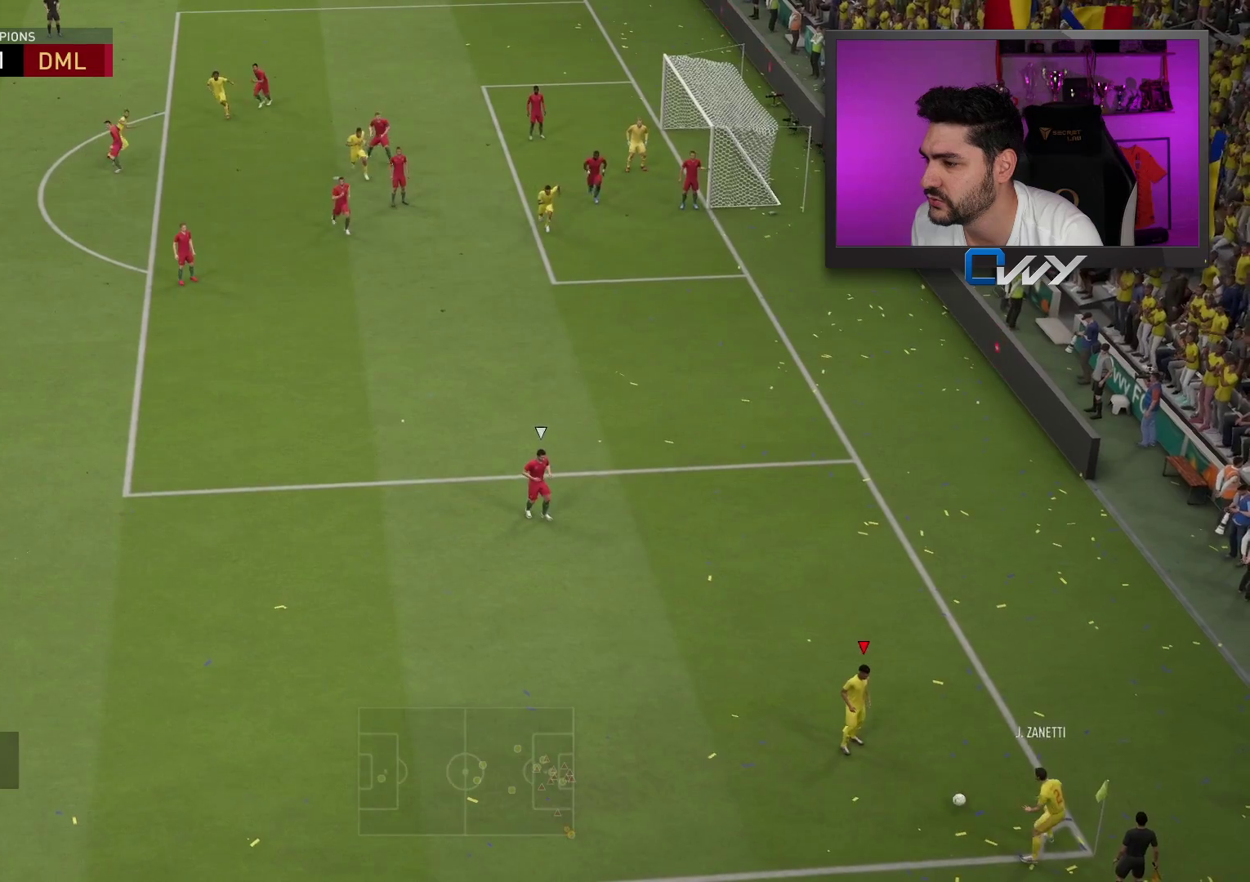
{"buttons": ["CROSS", "R1"], "left_stick": "left", "right_stick": "center", "events": [[300, "R1", "down"], [350, "CROSS", "down"]]}
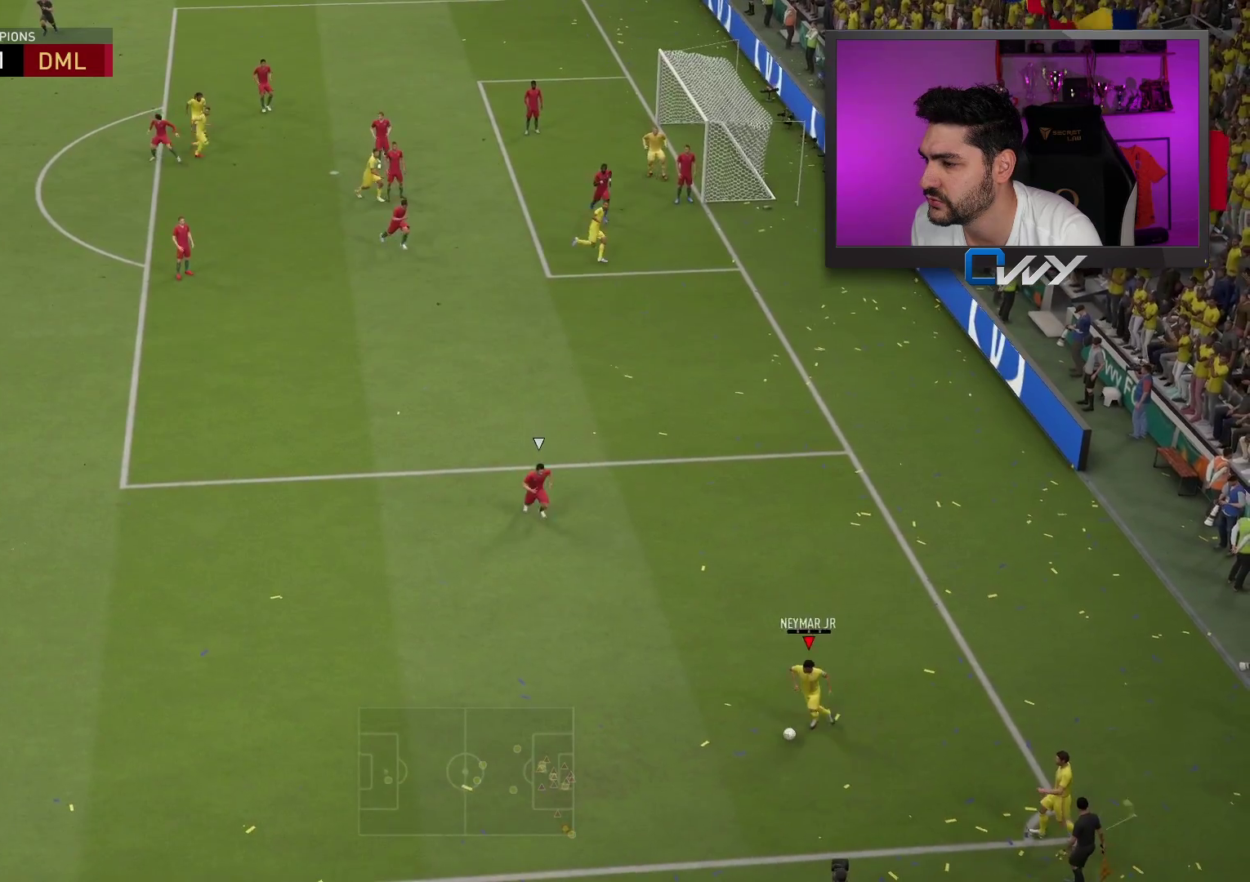
{"buttons": [], "left_stick": "center", "right_stick": "center", "events": [[33, "CROSS", "up"], [467, "R1", "up"], [483, "left_stick", "center"]]}
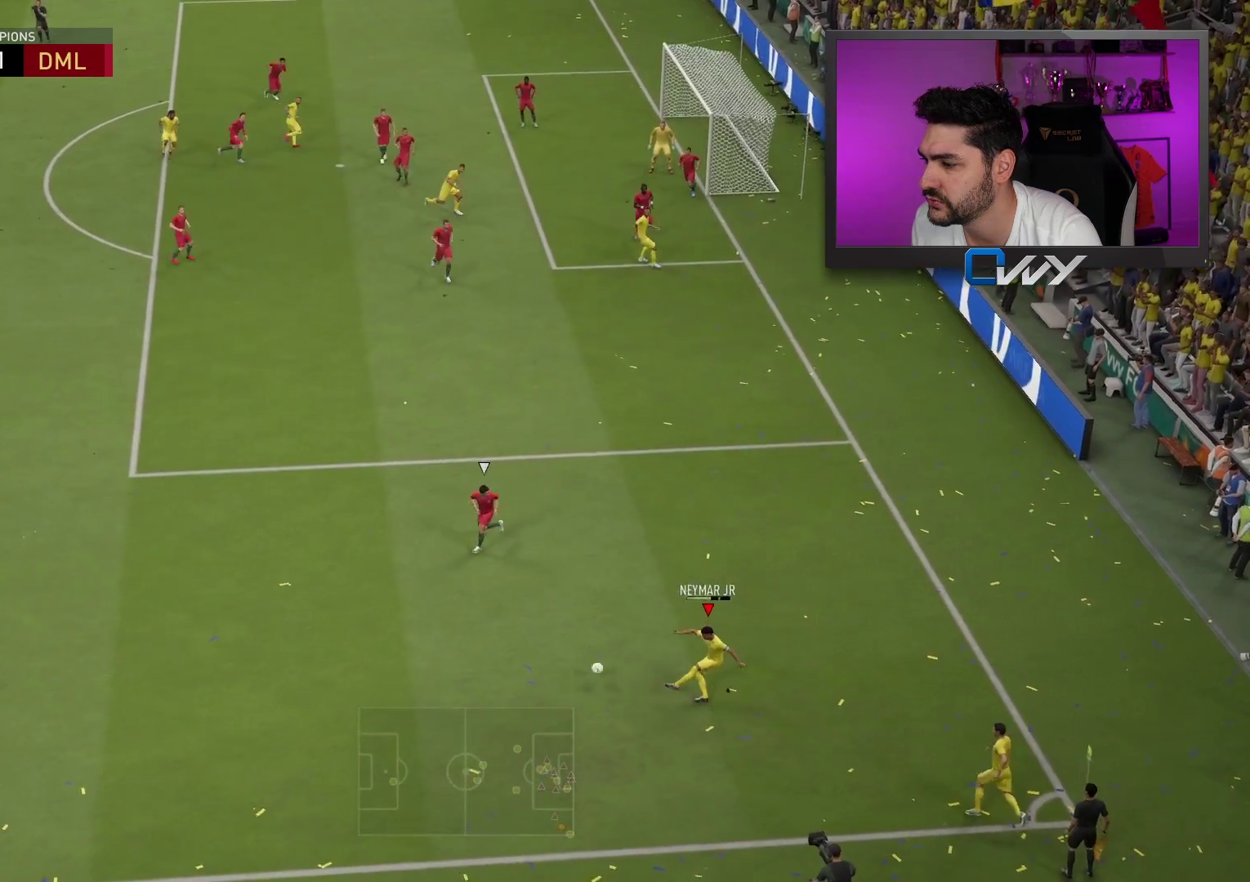
{"buttons": [], "left_stick": "center", "right_stick": "center", "events": []}
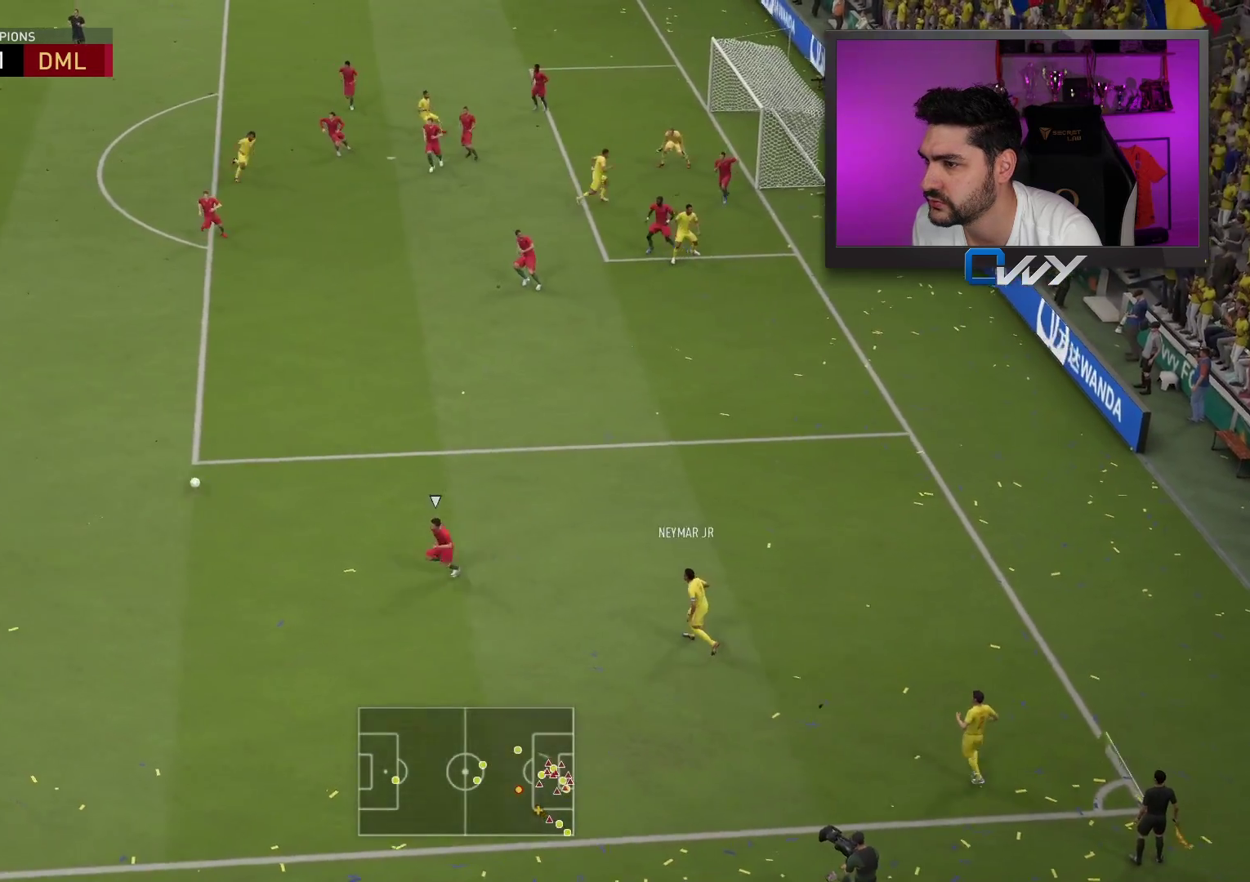
{"buttons": [], "left_stick": "up", "right_stick": "center", "events": [[83, "left_stick", "up"]]}
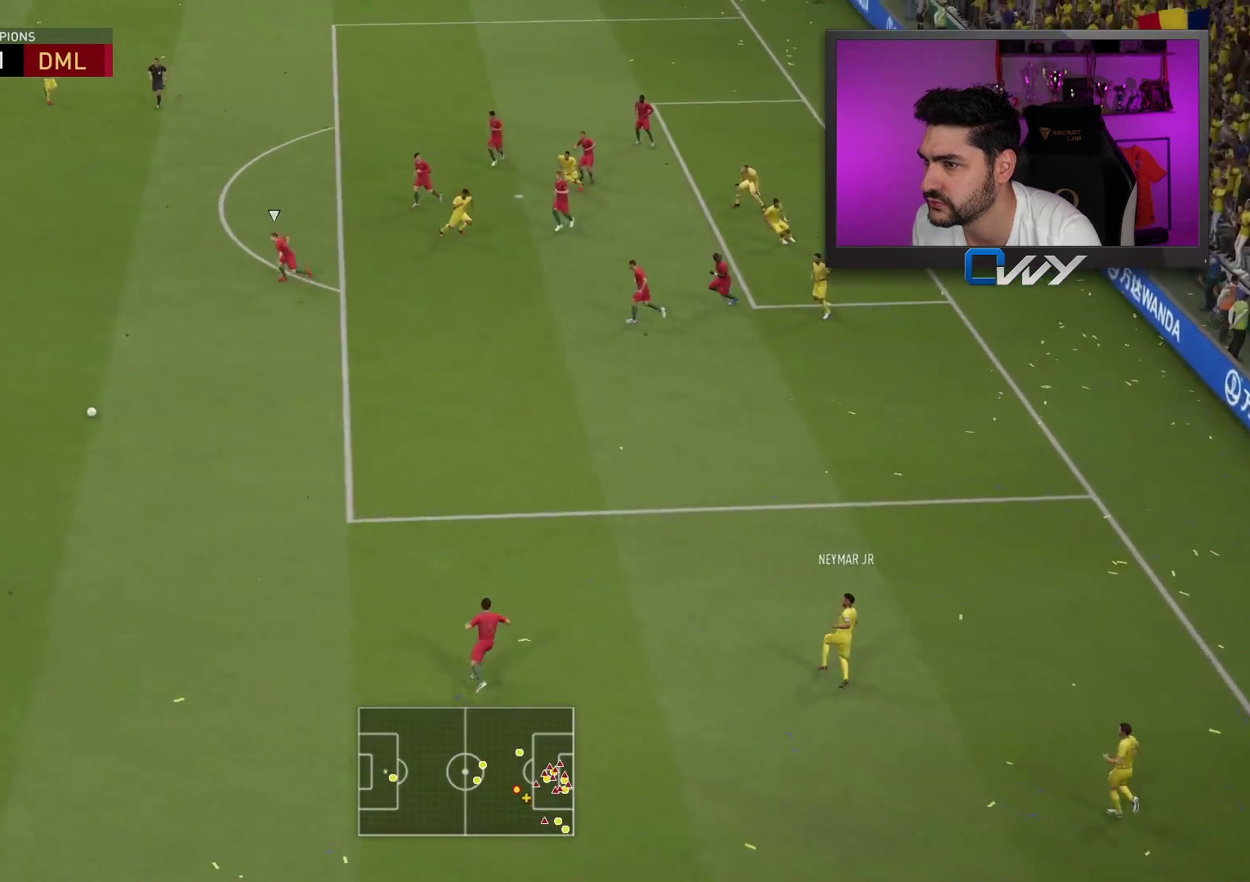
{"buttons": [], "left_stick": "up", "right_stick": "center", "events": []}
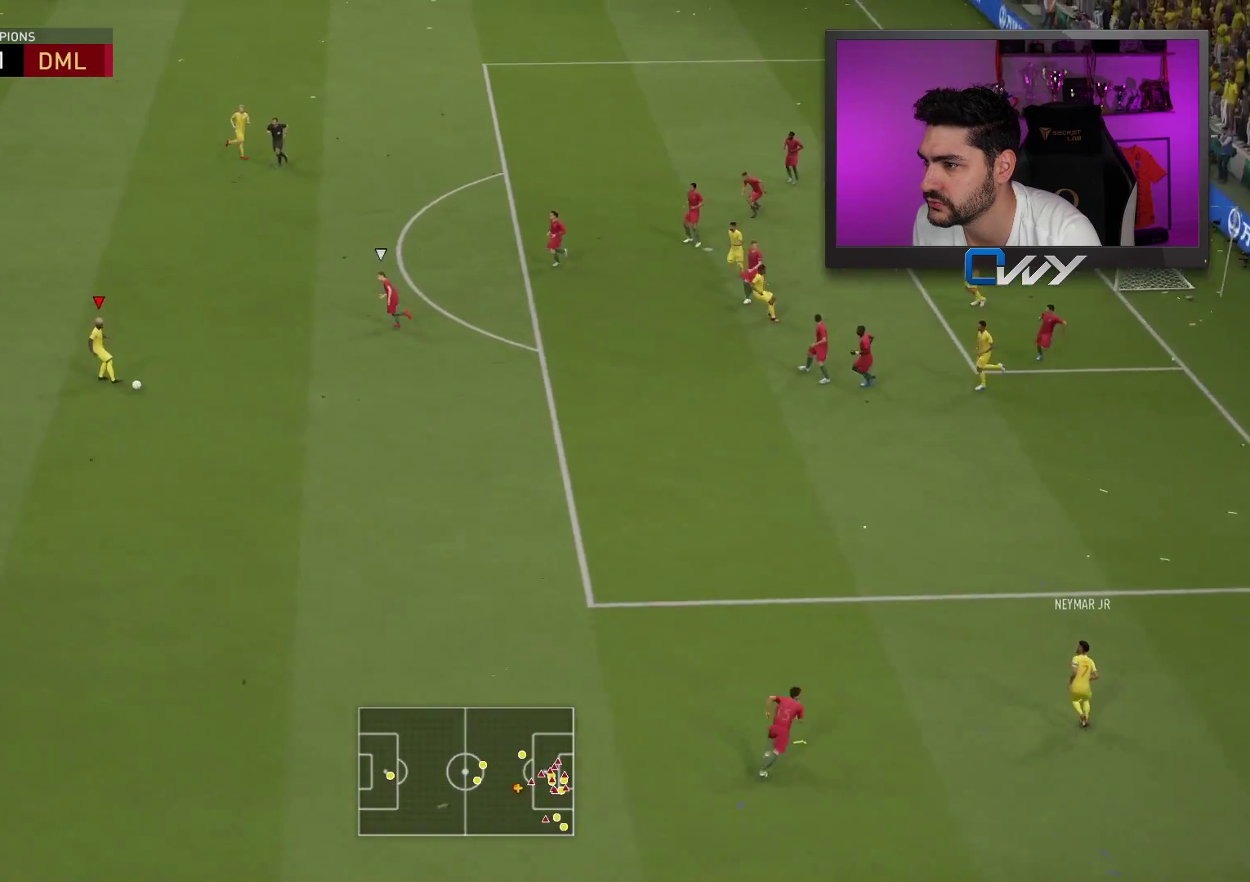
{"buttons": [], "left_stick": "right", "right_stick": "center", "events": [[133, "left_stick", "right"]]}
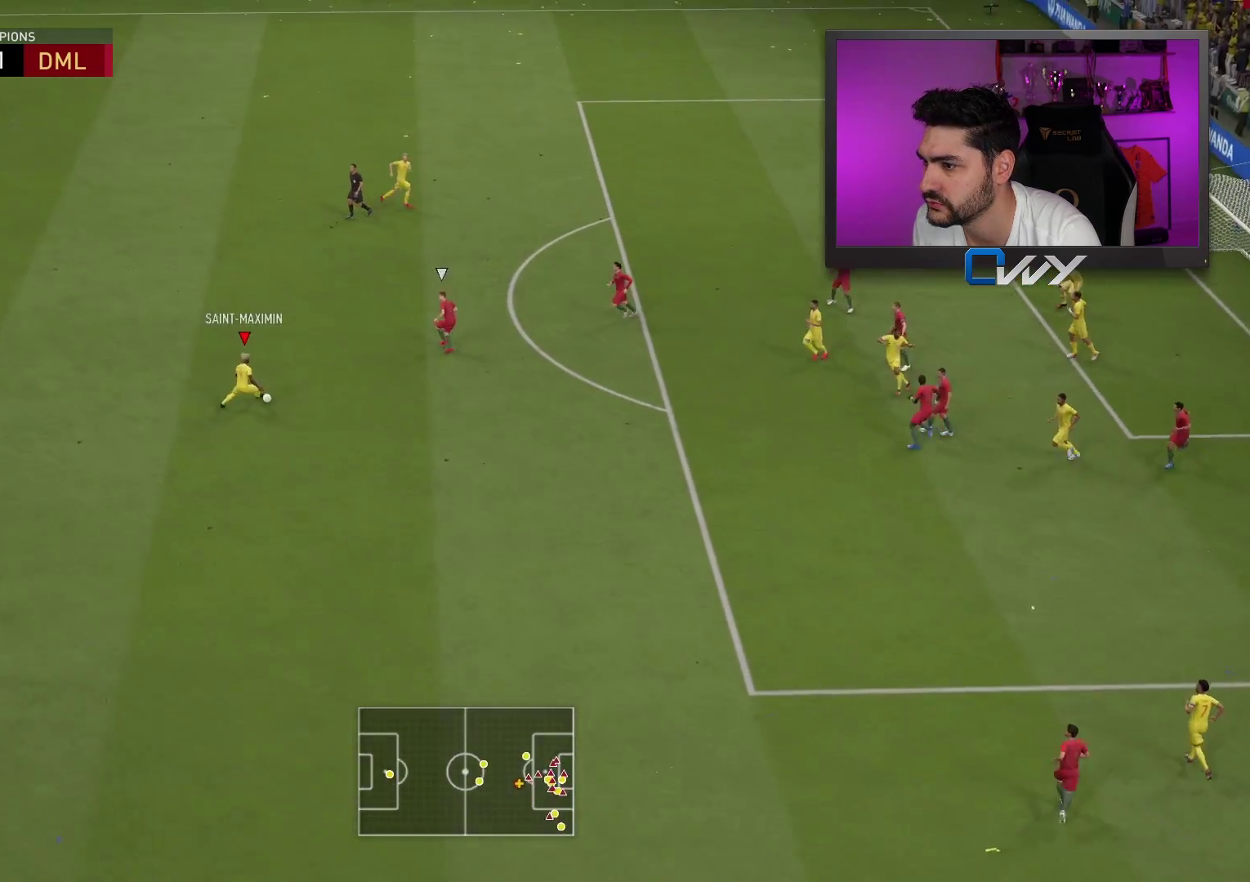
{"buttons": [], "left_stick": "right", "right_stick": "center", "events": [[367, "CROSS", "down"], [433, "CROSS", "up"]]}
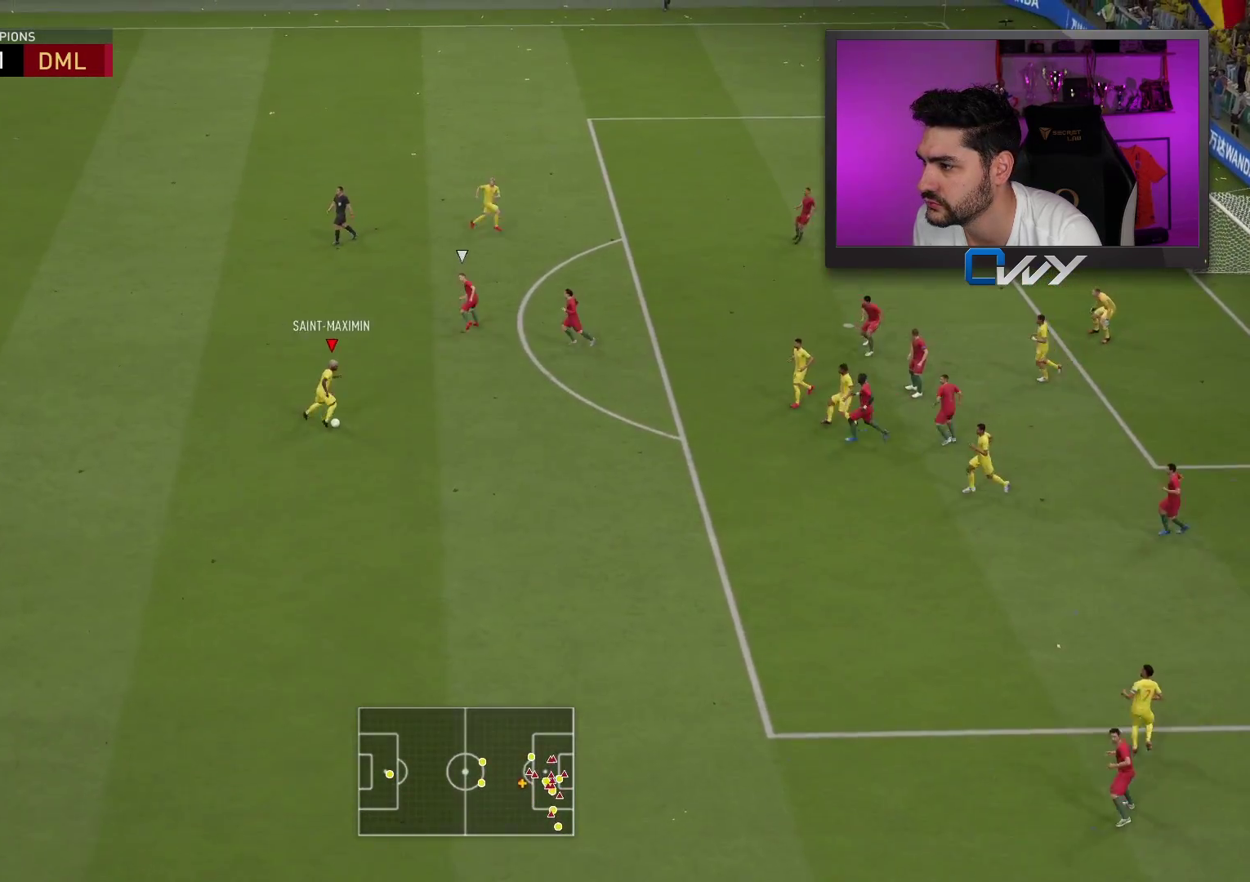
{"buttons": [], "left_stick": "up", "right_stick": "center", "events": [[350, "left_stick", "up"]]}